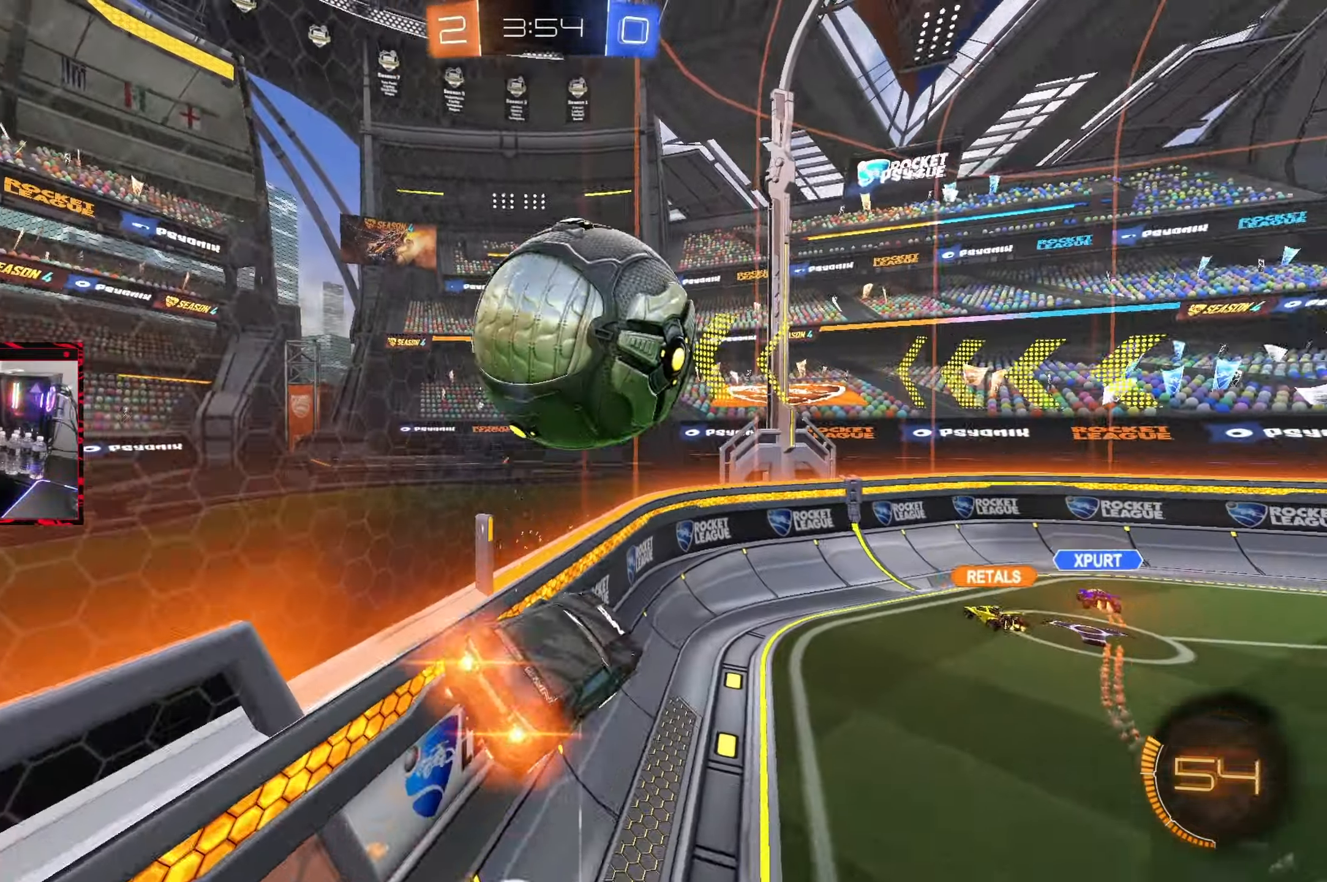
Gameplay with a controller (PlayStation layout); each line is a JSON object with the inputs held at the frame after it. "events" lists button and stick changes between this image and that frame as [ms after this image, input, new state], when the widget could be followed in between. Not read: L3 R3.
{"buttons": ["CIRCLE", "R2"], "left_stick": "center", "right_stick": "center", "events": [[33, "left_stick", "left"], [67, "R1", "up"], [217, "left_stick", "down-left"], [233, "L1", "down"], [233, "R2", "down"], [333, "L1", "up"], [350, "CIRCLE", "down"], [417, "left_stick", "center"]]}
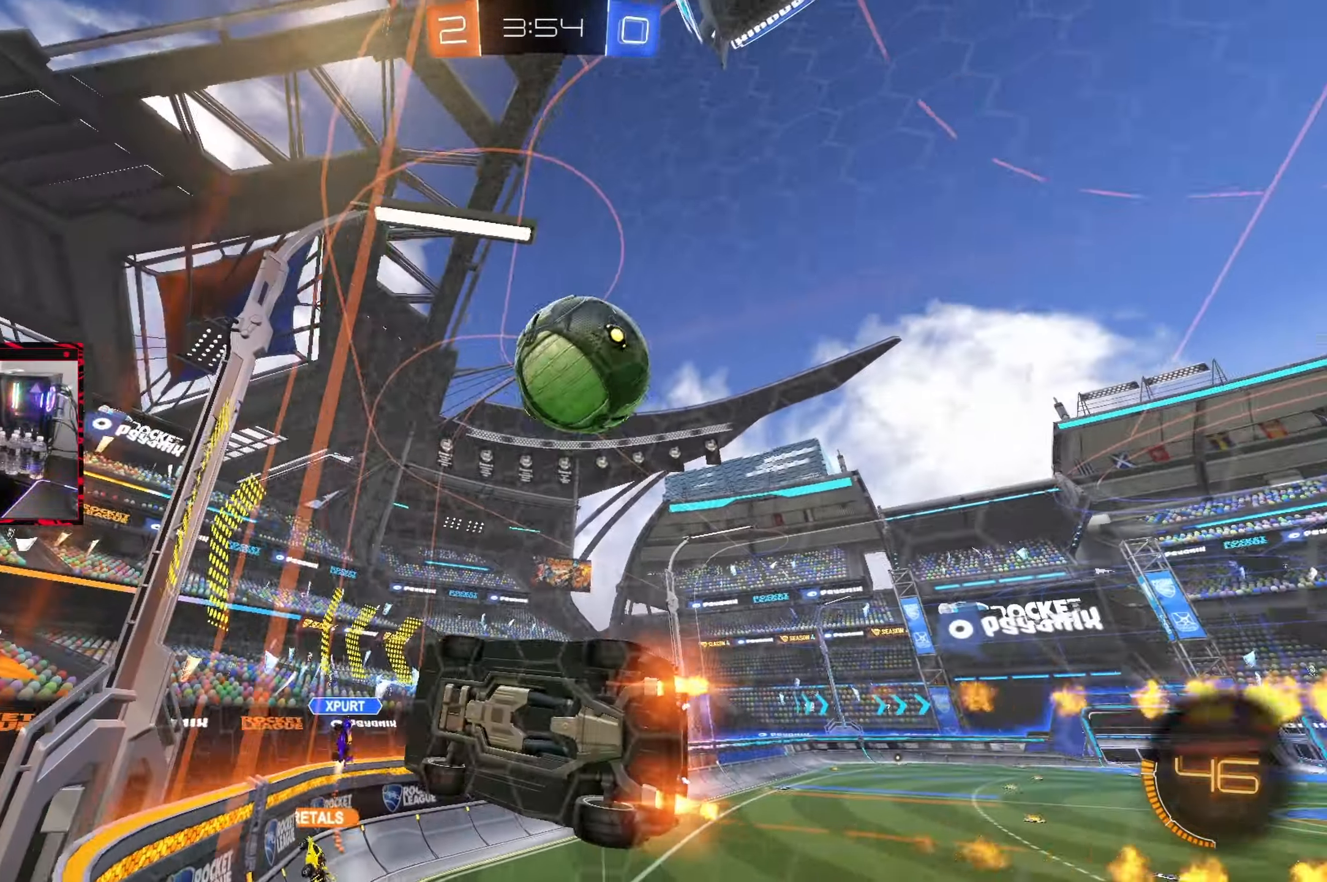
{"buttons": ["R2"], "left_stick": "down-left", "right_stick": "center", "events": [[117, "left_stick", "left"], [383, "left_stick", "down-left"], [467, "CIRCLE", "up"]]}
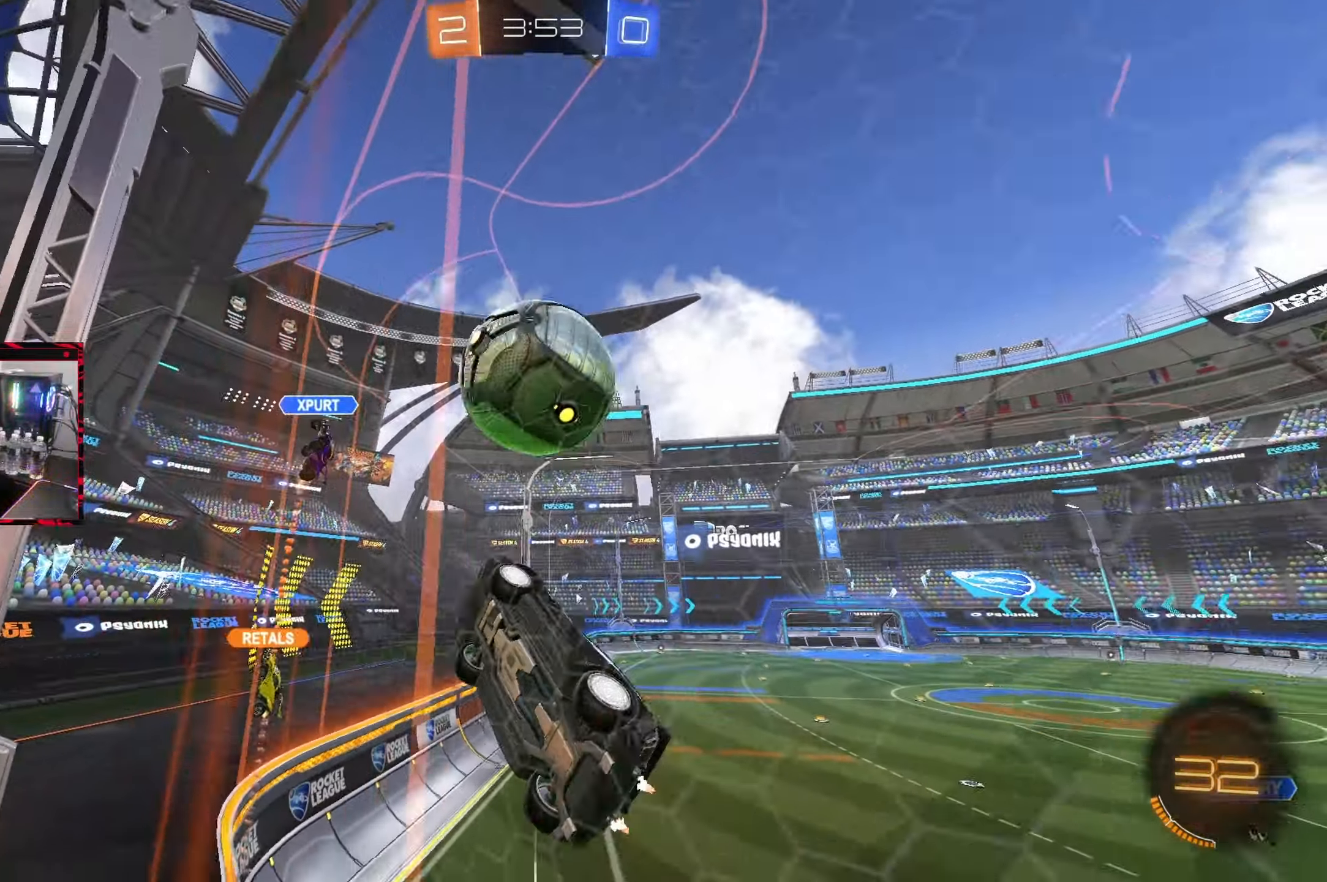
{"buttons": ["R2"], "left_stick": "left", "right_stick": "center", "events": [[67, "left_stick", "left"], [83, "L1", "down"], [233, "L1", "up"]]}
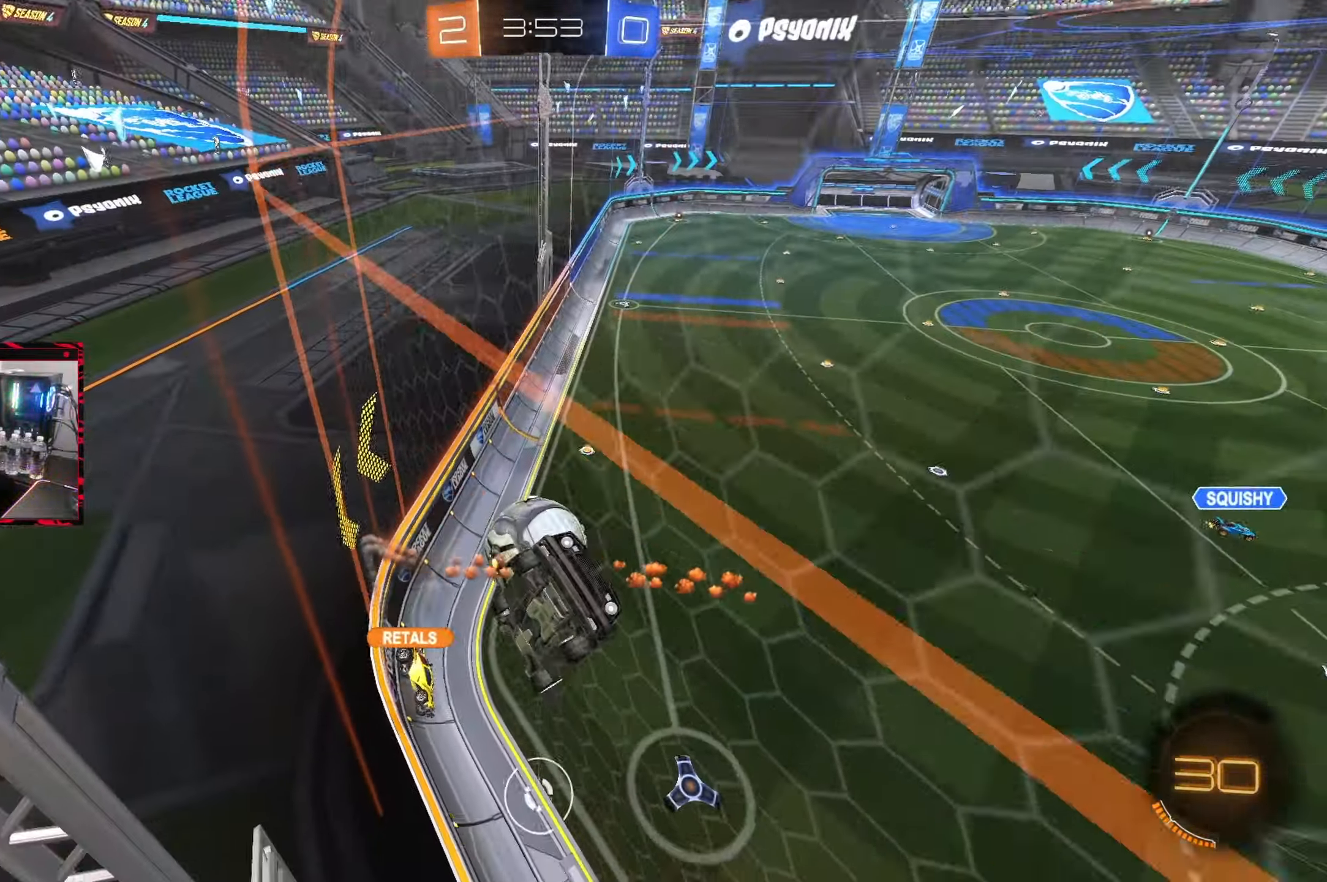
{"buttons": ["R2"], "left_stick": "left", "right_stick": "center", "events": [[67, "L1", "down"], [200, "L1", "up"]]}
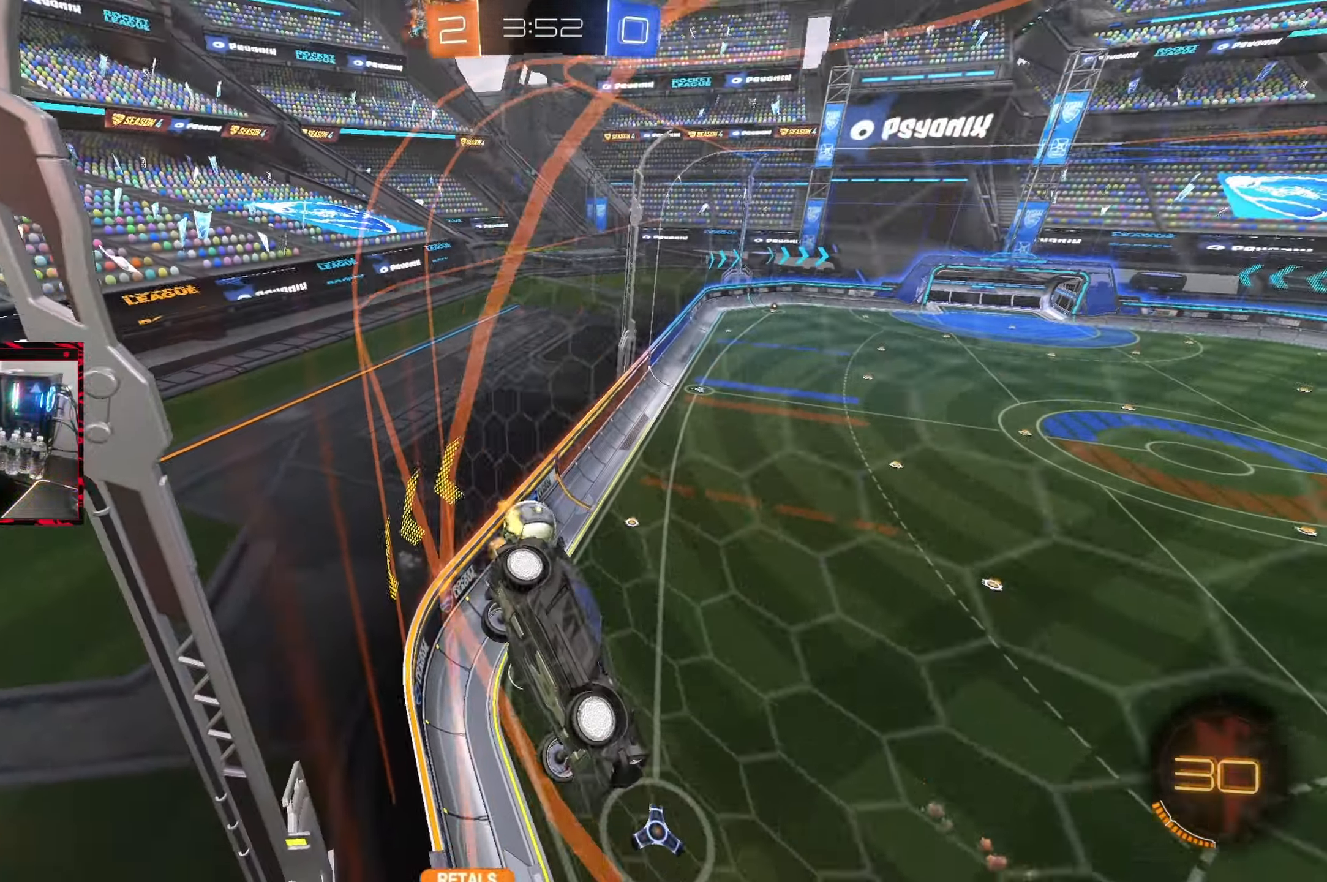
{"buttons": ["R2"], "left_stick": "left", "right_stick": "center", "events": [[117, "L1", "down"], [217, "L1", "up"]]}
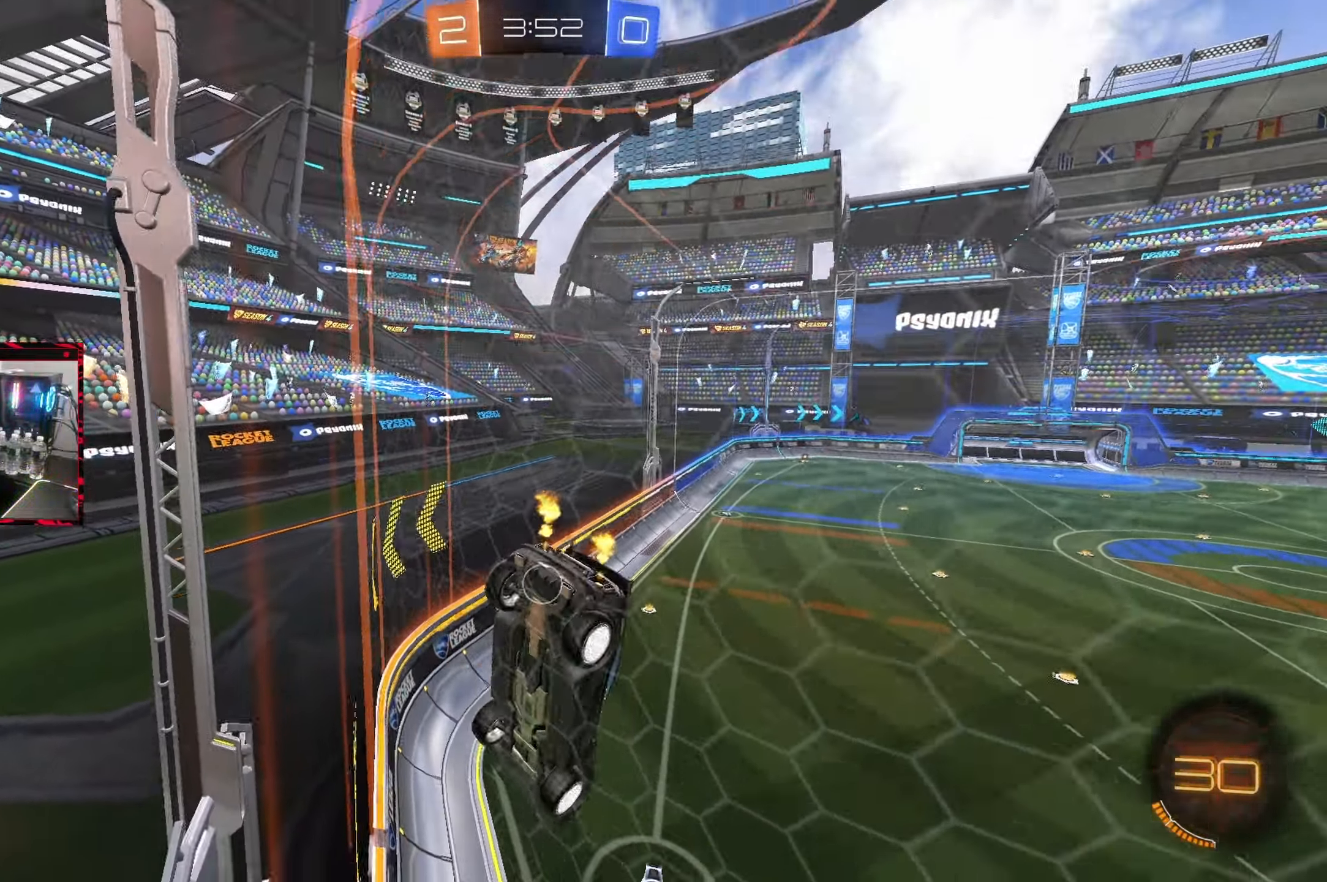
{"buttons": ["CIRCLE", "R2"], "left_stick": "center", "right_stick": "center", "events": [[167, "left_stick", "center"], [250, "left_stick", "left"], [317, "CIRCLE", "down"], [450, "left_stick", "center"]]}
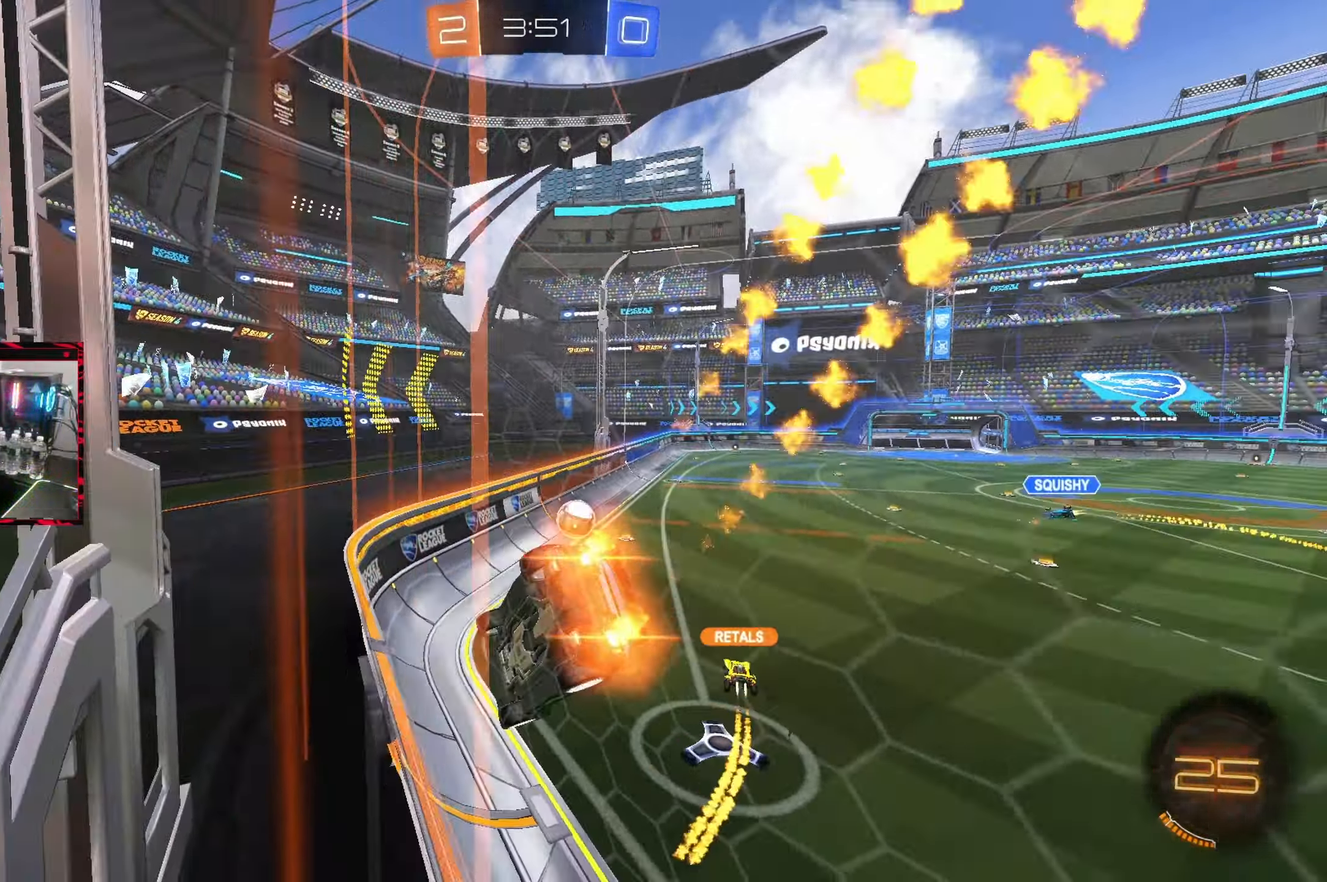
{"buttons": ["R2"], "left_stick": "left", "right_stick": "center", "events": [[33, "CIRCLE", "up"], [183, "left_stick", "right"], [350, "left_stick", "center"], [500, "left_stick", "left"]]}
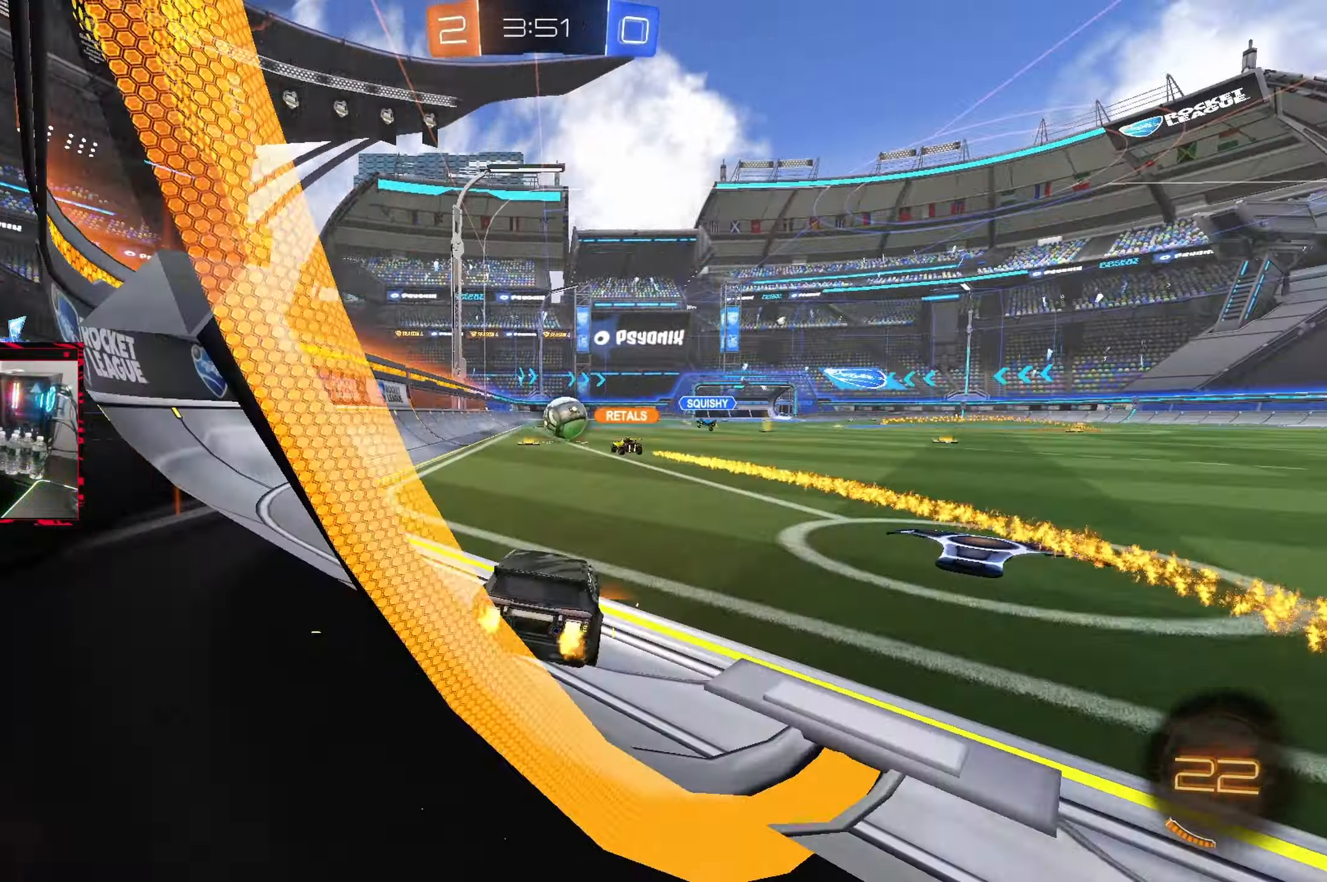
{"buttons": ["R2"], "left_stick": "right", "right_stick": "center", "events": [[167, "left_stick", "center"], [467, "left_stick", "right"]]}
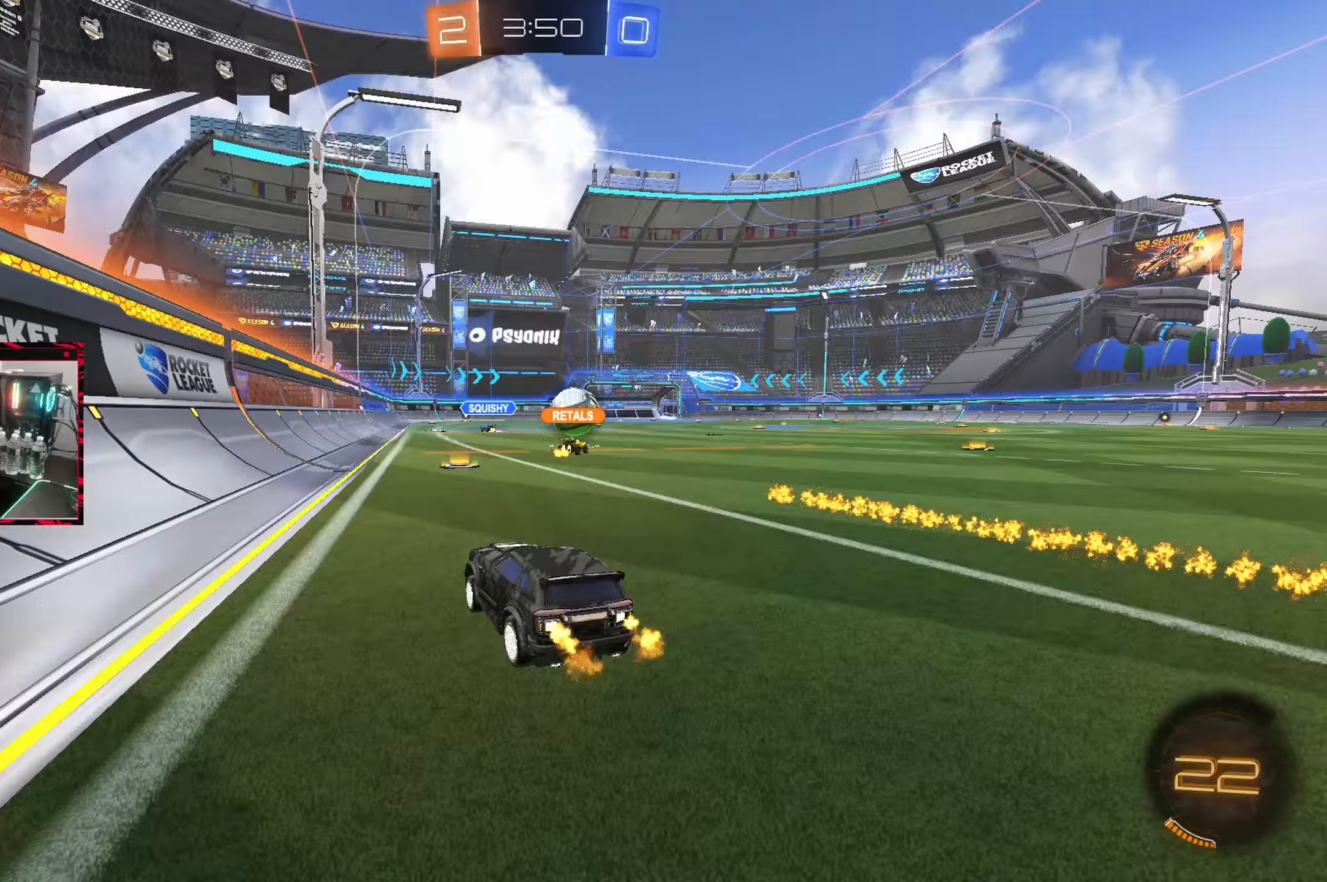
{"buttons": ["R2"], "left_stick": "right", "right_stick": "center", "events": [[150, "left_stick", "center"], [267, "left_stick", "right"]]}
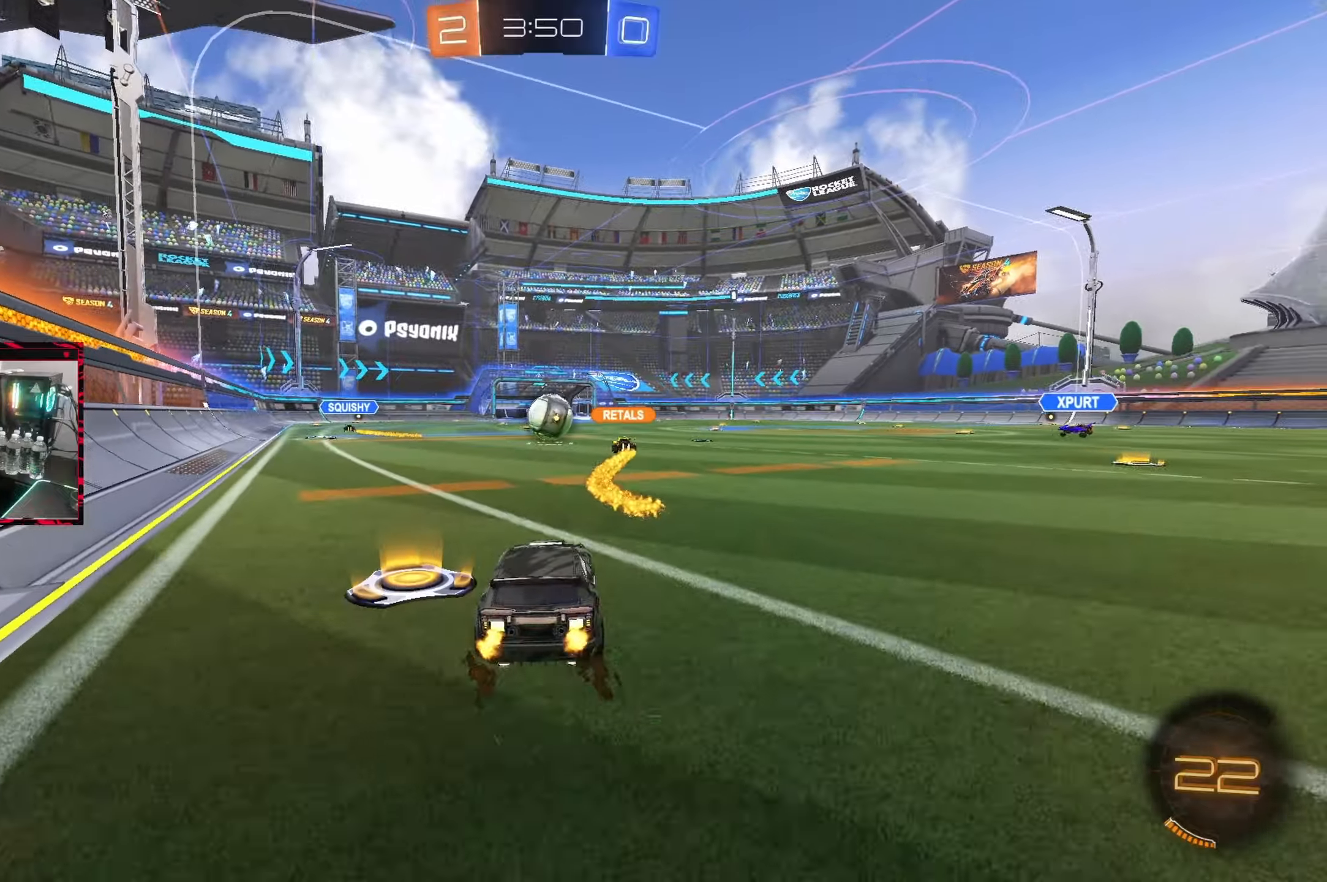
{"buttons": ["R2"], "left_stick": "left", "right_stick": "center", "events": [[17, "CIRCLE", "down"], [183, "CIRCLE", "up"], [267, "left_stick", "center"], [500, "left_stick", "left"]]}
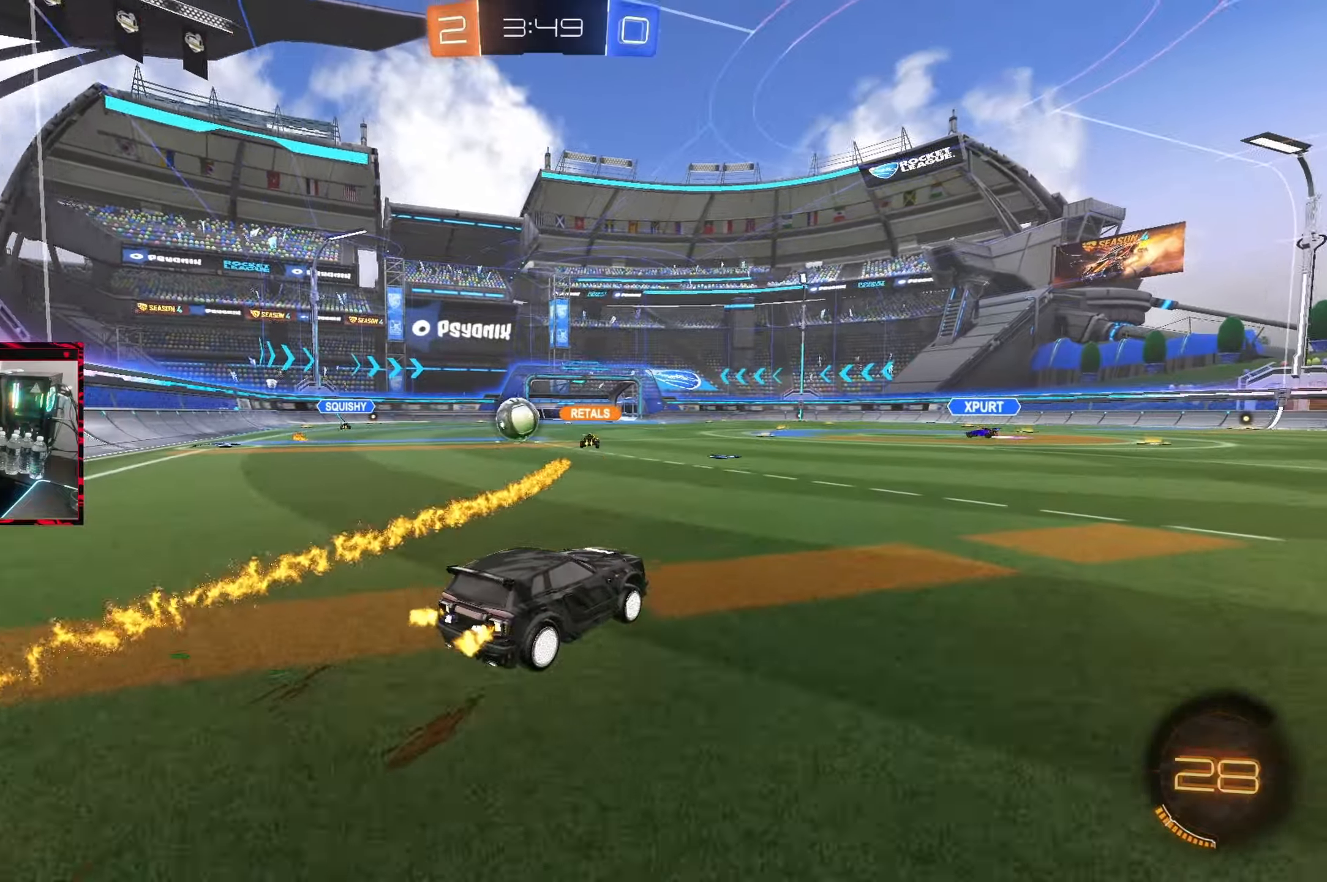
{"buttons": ["R2"], "left_stick": "center", "right_stick": "center", "events": [[167, "left_stick", "center"], [317, "left_stick", "left"], [433, "left_stick", "center"]]}
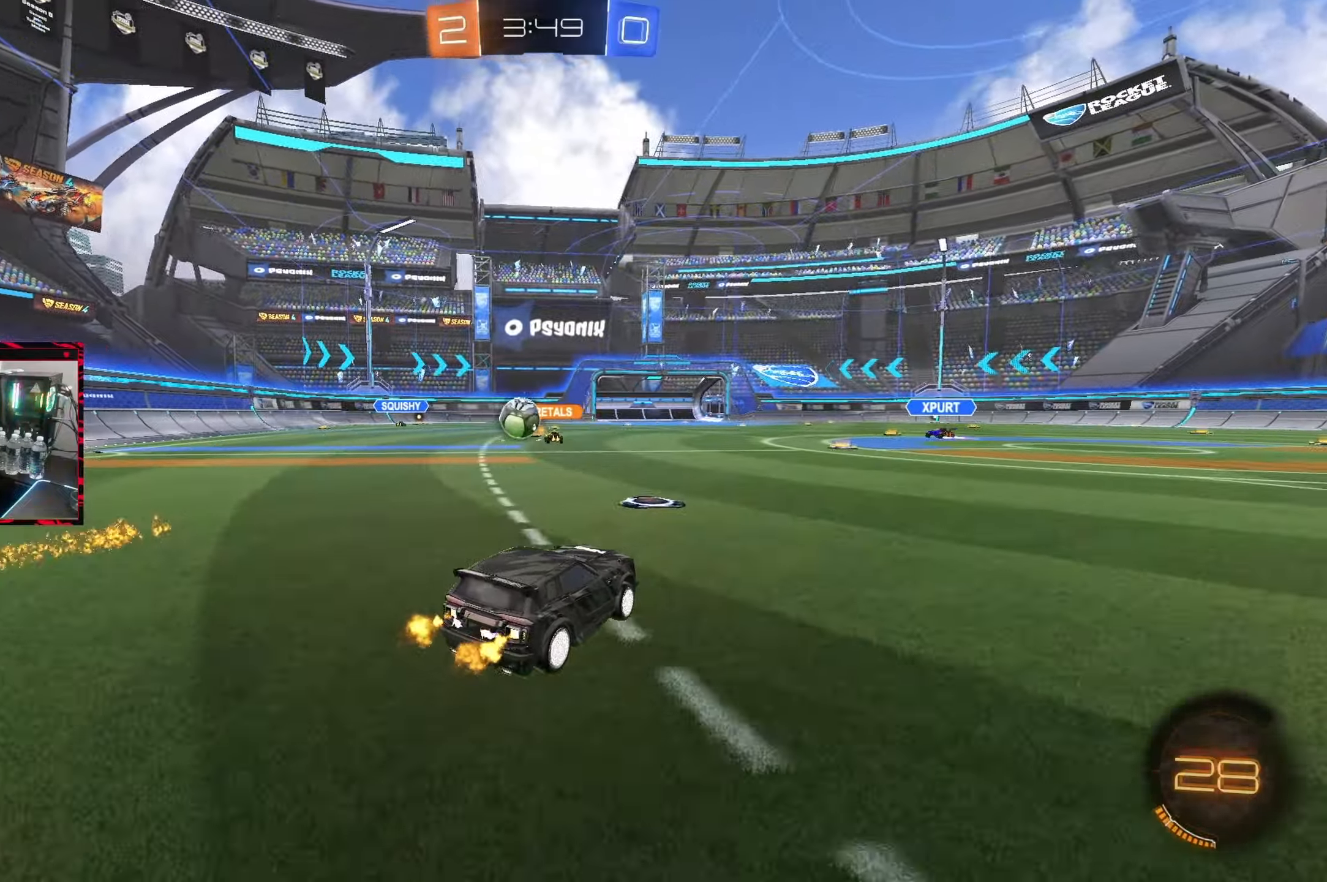
{"buttons": ["R2"], "left_stick": "center", "right_stick": "center", "events": [[117, "left_stick", "up-right"], [217, "left_stick", "center"]]}
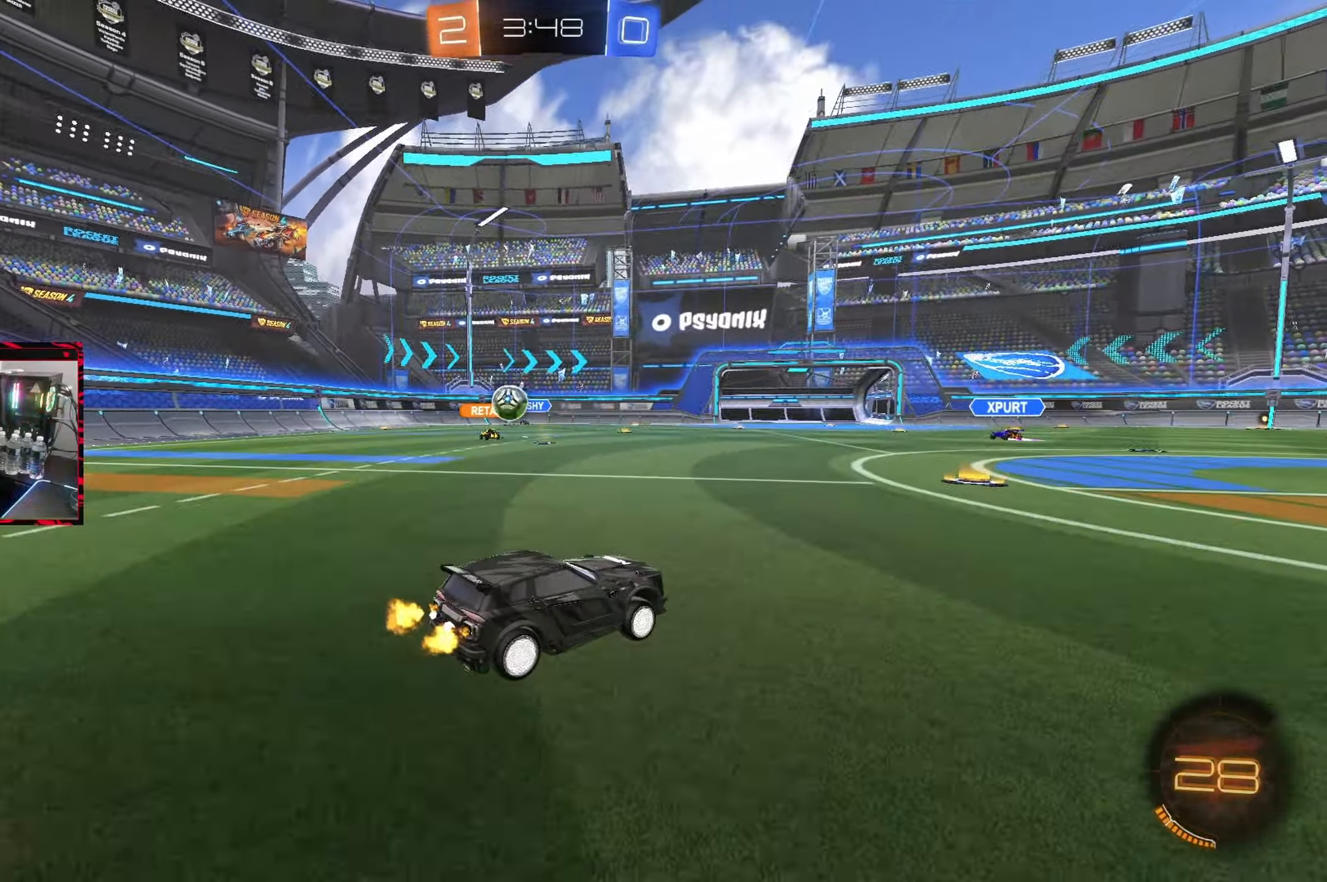
{"buttons": ["R2"], "left_stick": "right", "right_stick": "center", "events": [[167, "left_stick", "left"], [333, "left_stick", "center"], [417, "left_stick", "right"]]}
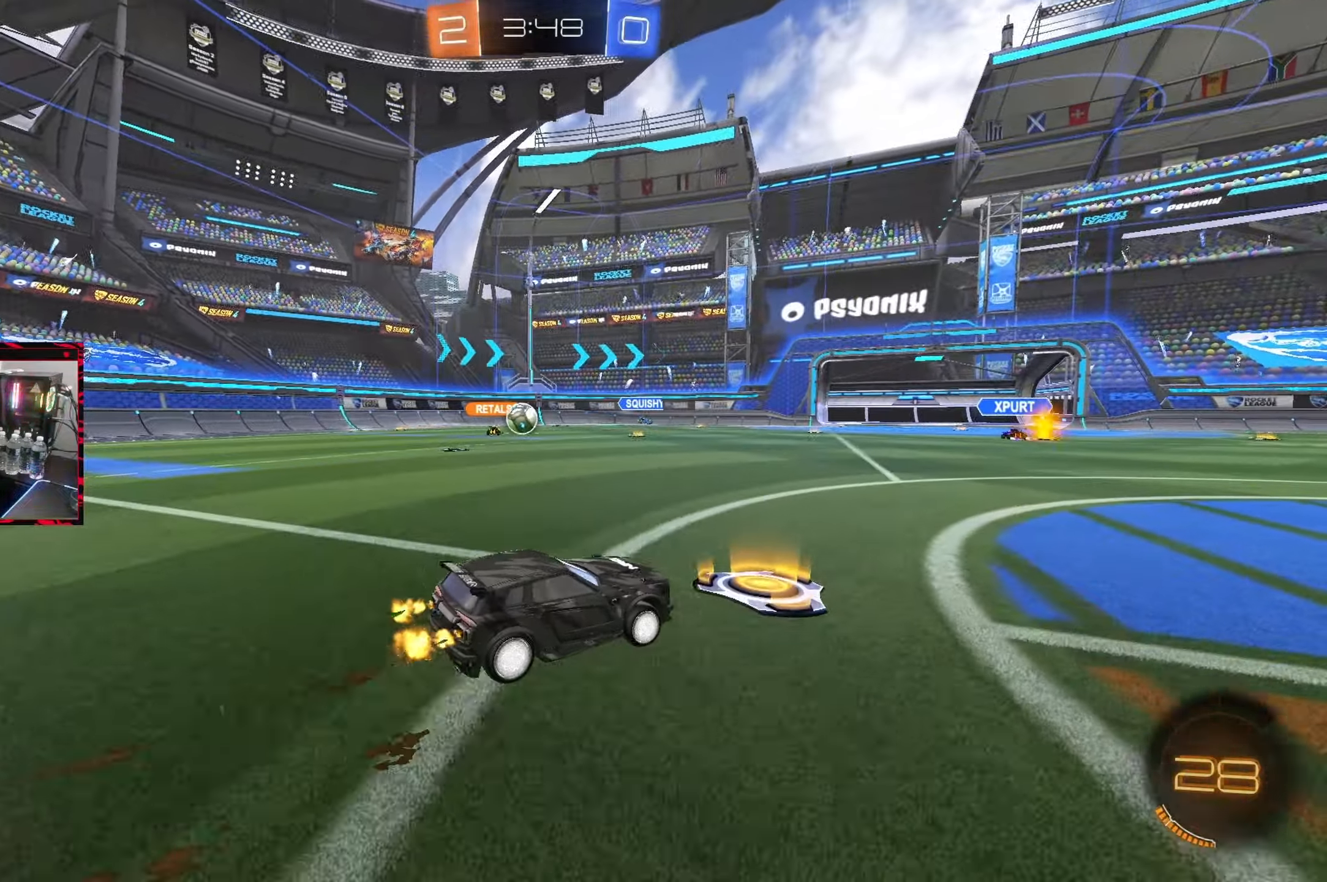
{"buttons": ["R2"], "left_stick": "center", "right_stick": "center", "events": [[150, "left_stick", "center"], [317, "left_stick", "right"], [450, "left_stick", "center"]]}
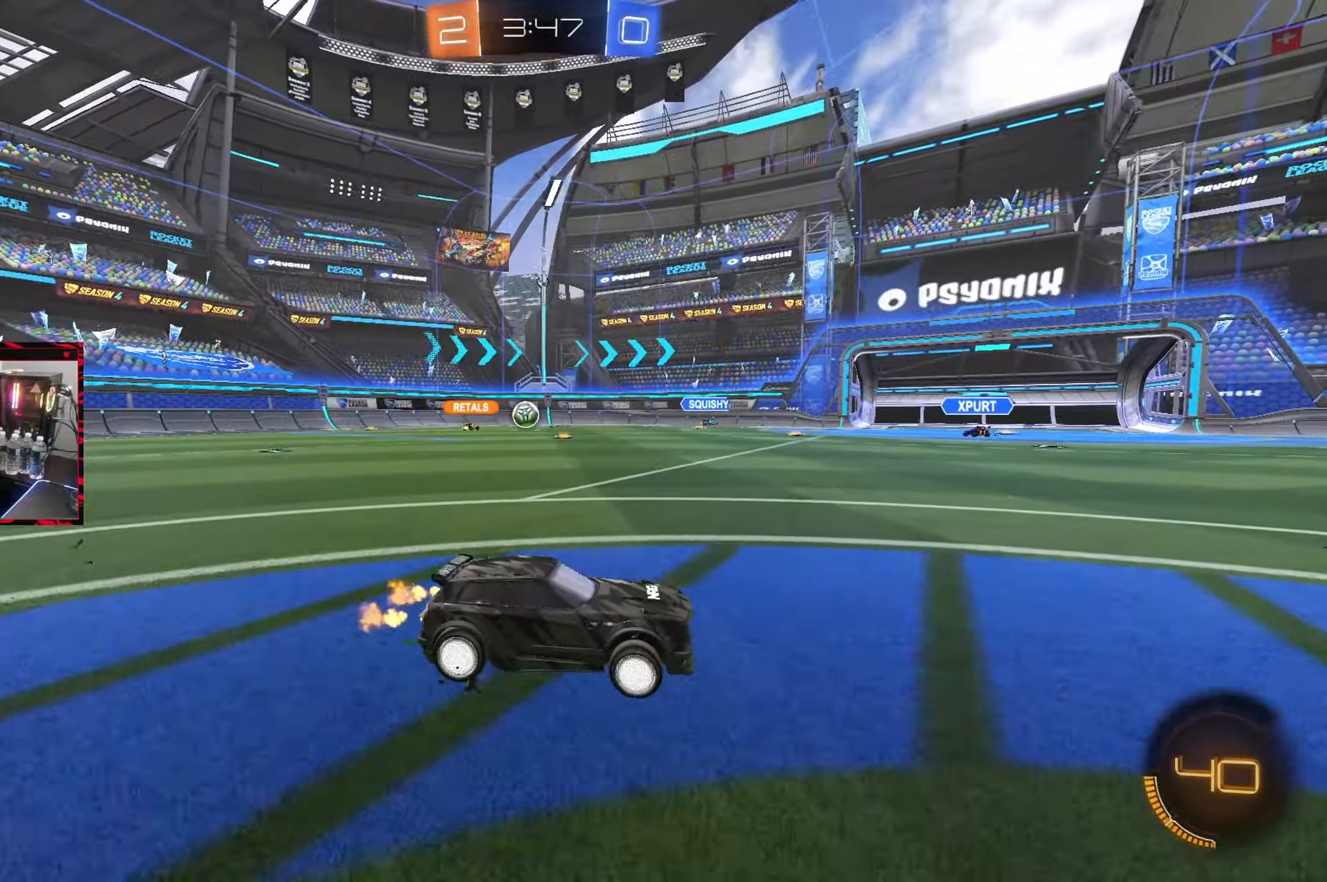
{"buttons": ["R2"], "left_stick": "left", "right_stick": "center", "events": [[50, "left_stick", "left"]]}
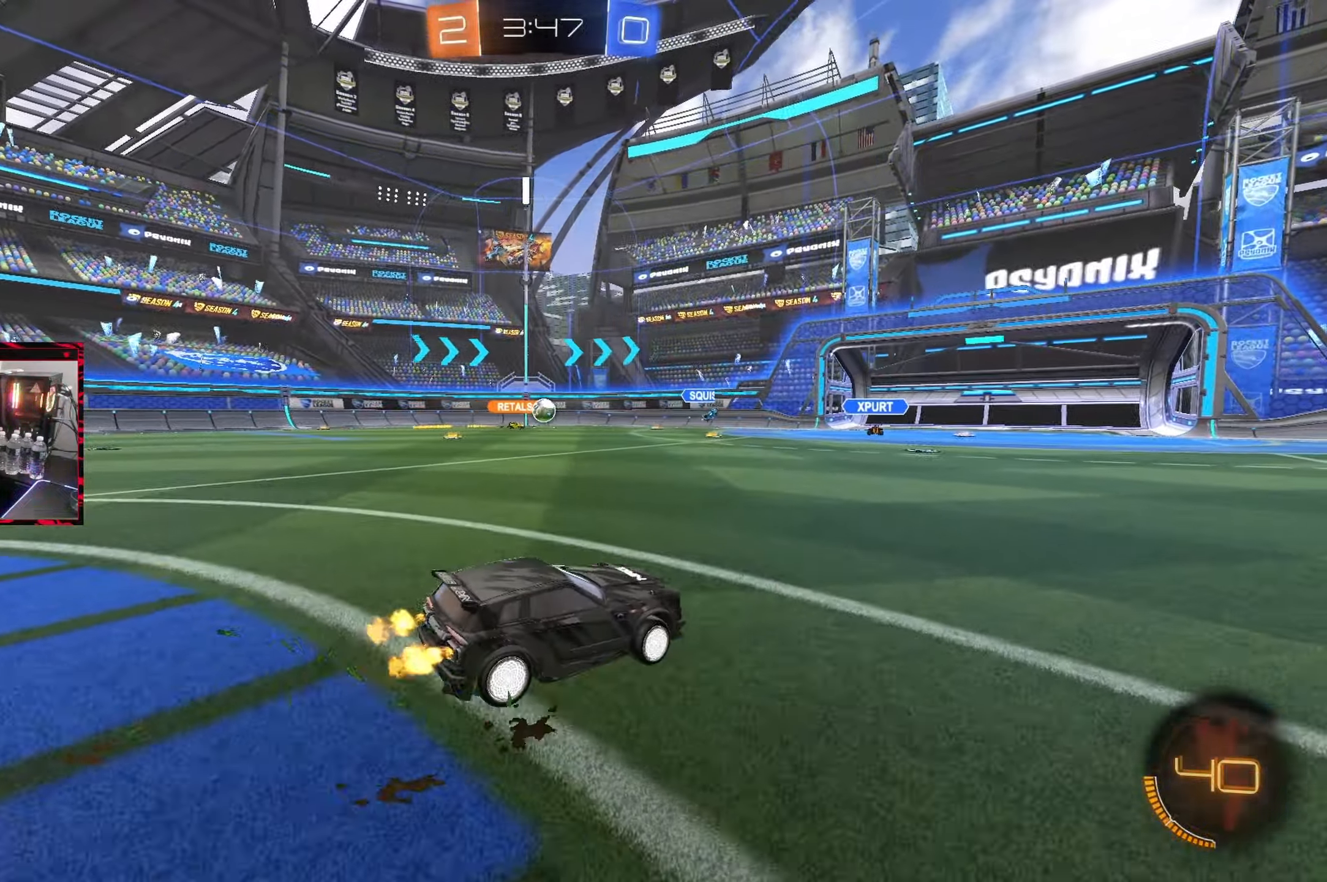
{"buttons": ["R2"], "left_stick": "left", "right_stick": "center", "events": [[117, "left_stick", "center"], [300, "left_stick", "left"]]}
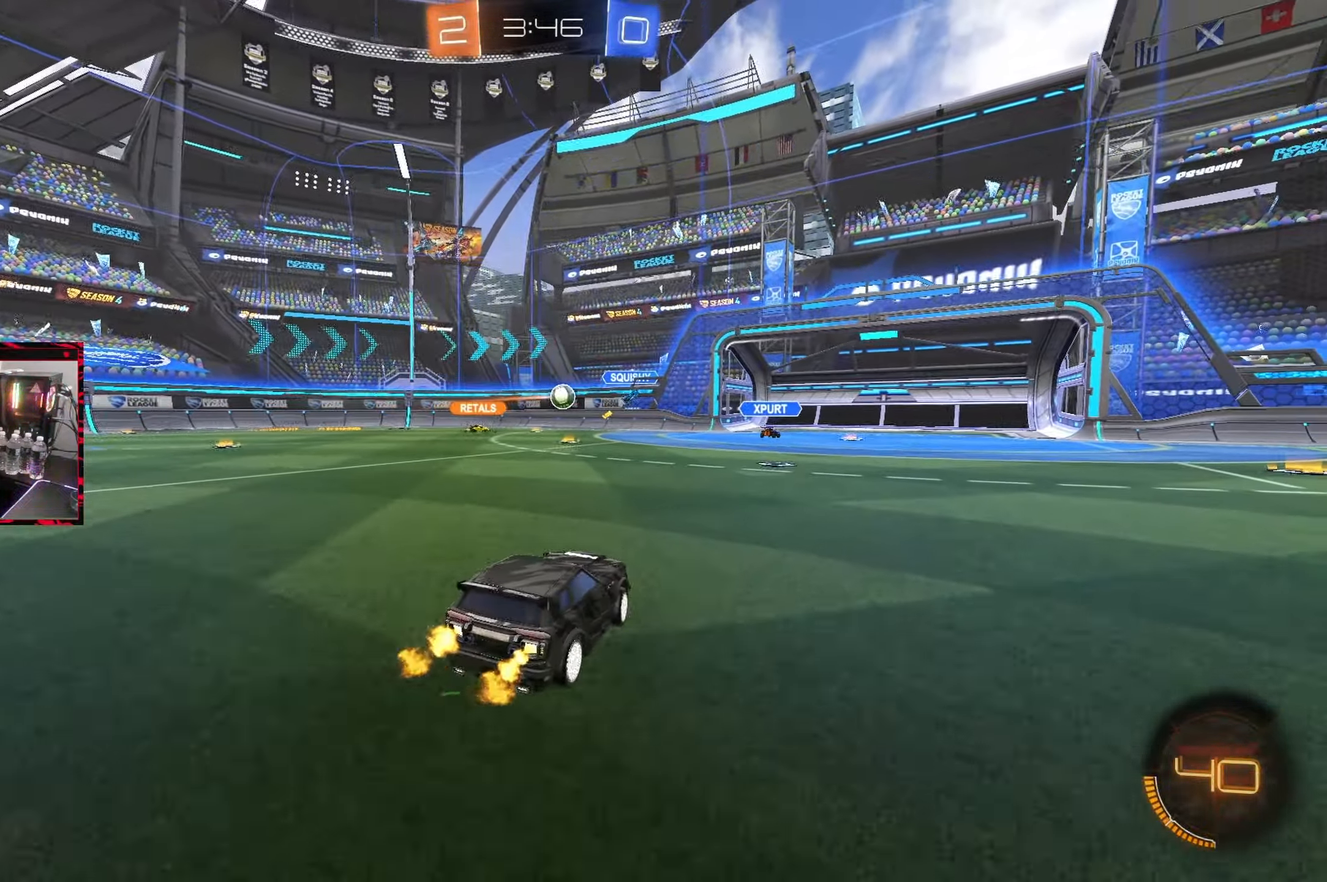
{"buttons": ["R2"], "left_stick": "center", "right_stick": "center", "events": [[83, "R2", "up"], [117, "L2", "down"], [167, "L2", "up"], [233, "R2", "down"], [367, "left_stick", "center"]]}
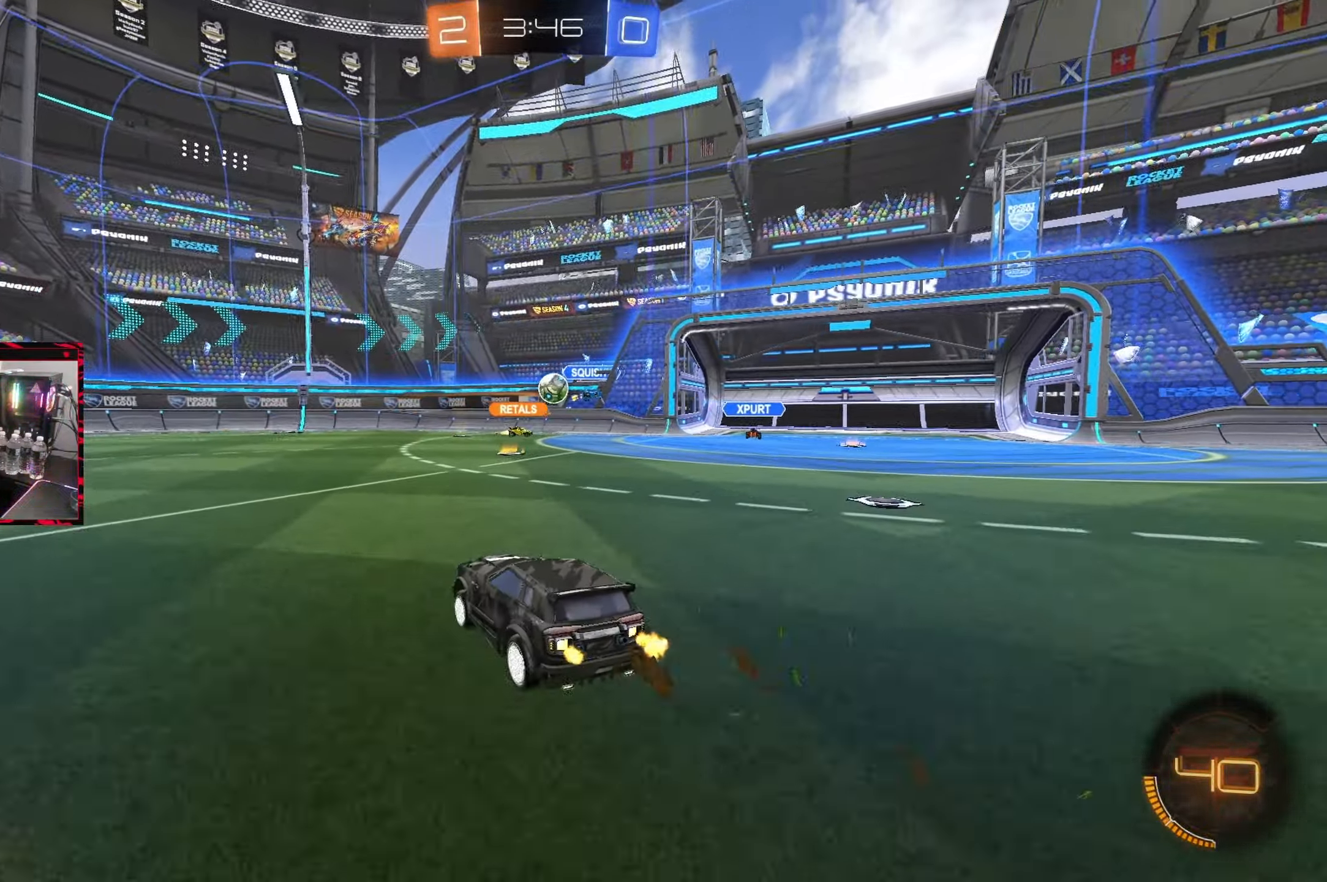
{"buttons": ["CIRCLE", "R2"], "left_stick": "center", "right_stick": "center", "events": [[17, "left_stick", "right"], [267, "left_stick", "center"], [450, "CIRCLE", "down"]]}
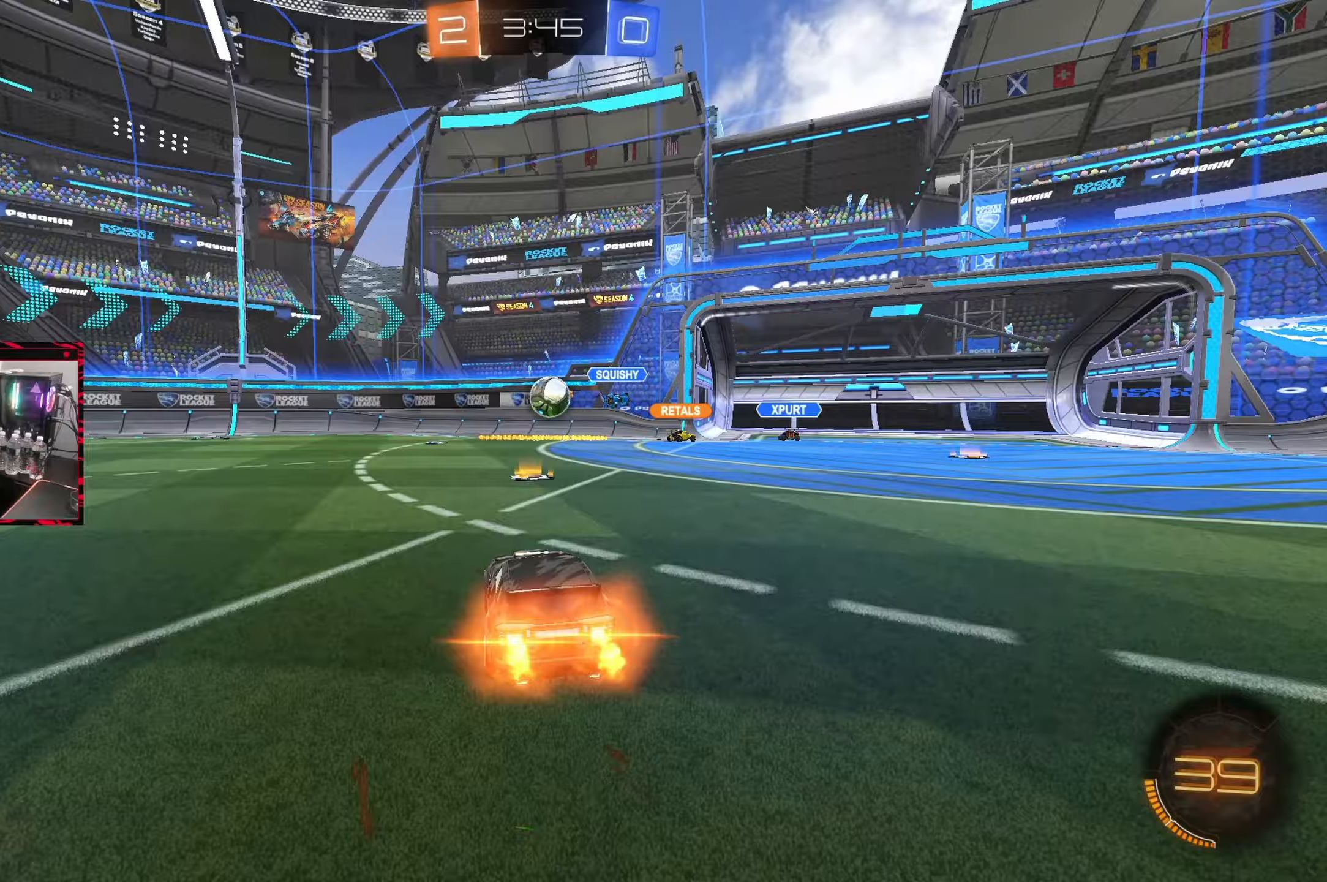
{"buttons": ["R2"], "left_stick": "left", "right_stick": "center", "events": [[117, "left_stick", "left"], [233, "L1", "down"], [250, "CIRCLE", "up"], [400, "L1", "up"]]}
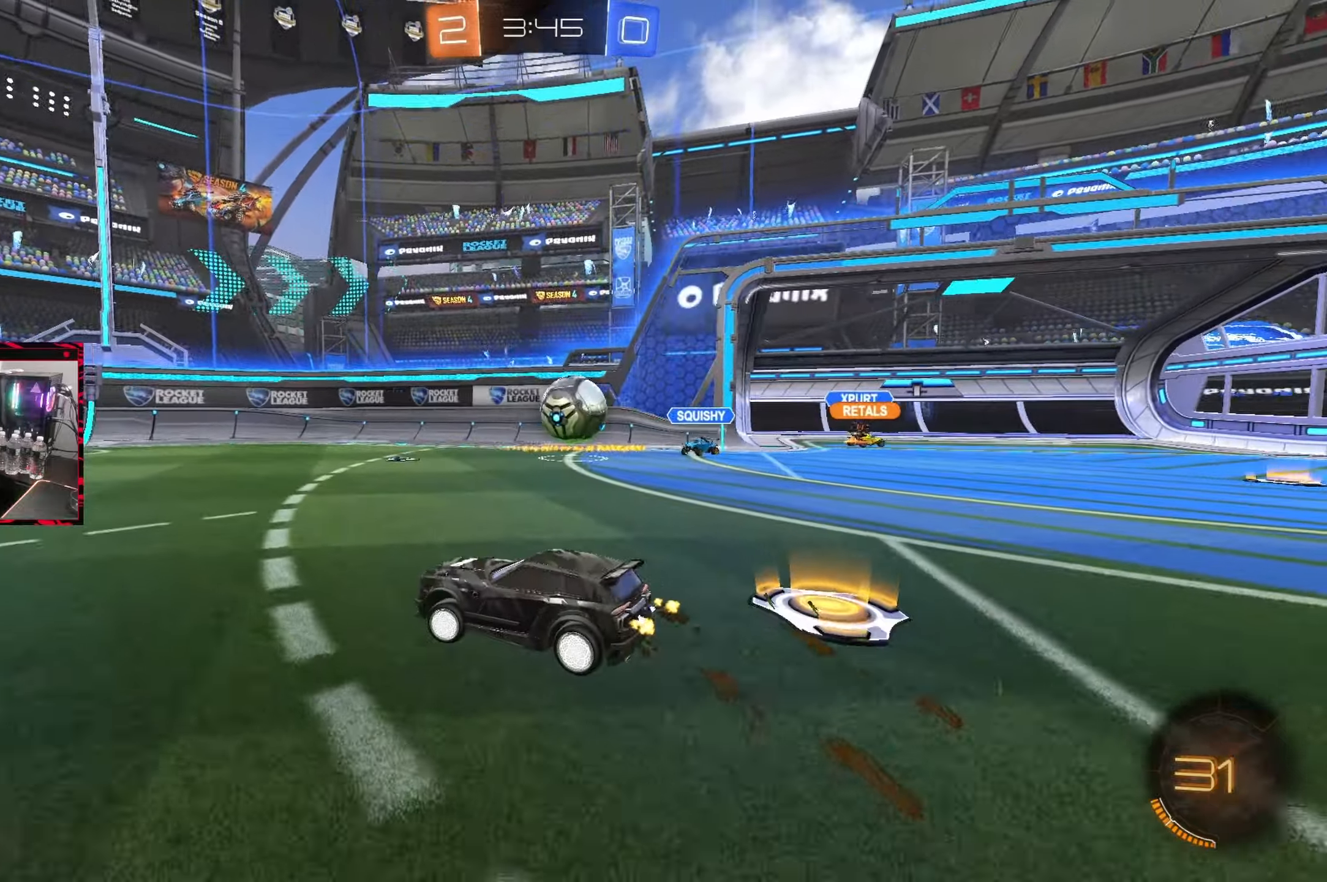
{"buttons": ["R2"], "left_stick": "left", "right_stick": "center", "events": []}
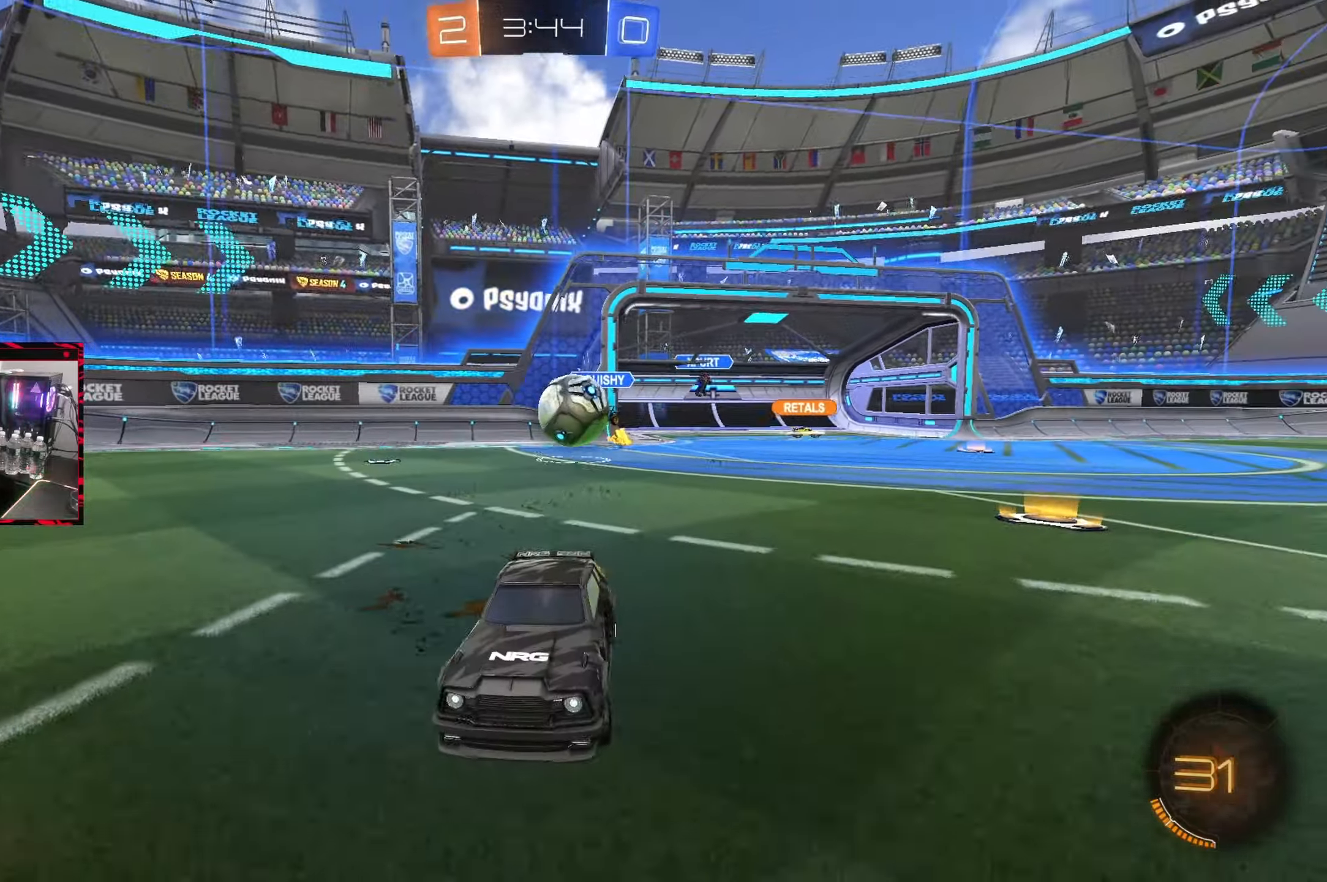
{"buttons": ["R2"], "left_stick": "left", "right_stick": "center", "events": [[100, "left_stick", "center"], [183, "R2", "up"], [200, "L2", "down"], [383, "L2", "up"], [383, "R2", "down"], [400, "left_stick", "left"]]}
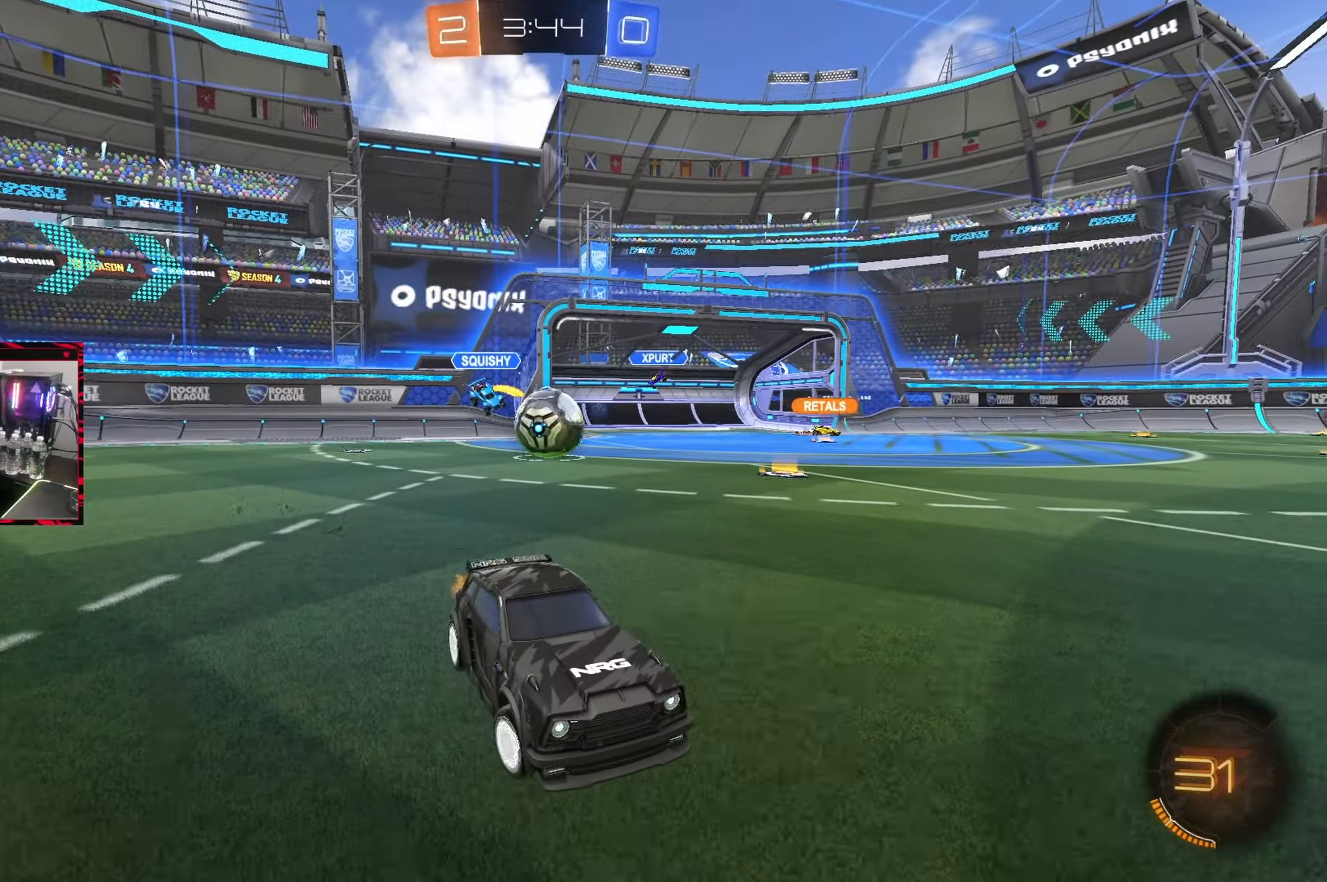
{"buttons": ["R2"], "left_stick": "right", "right_stick": "center", "events": [[67, "L1", "down"], [200, "L1", "up"], [383, "left_stick", "center"], [483, "left_stick", "right"]]}
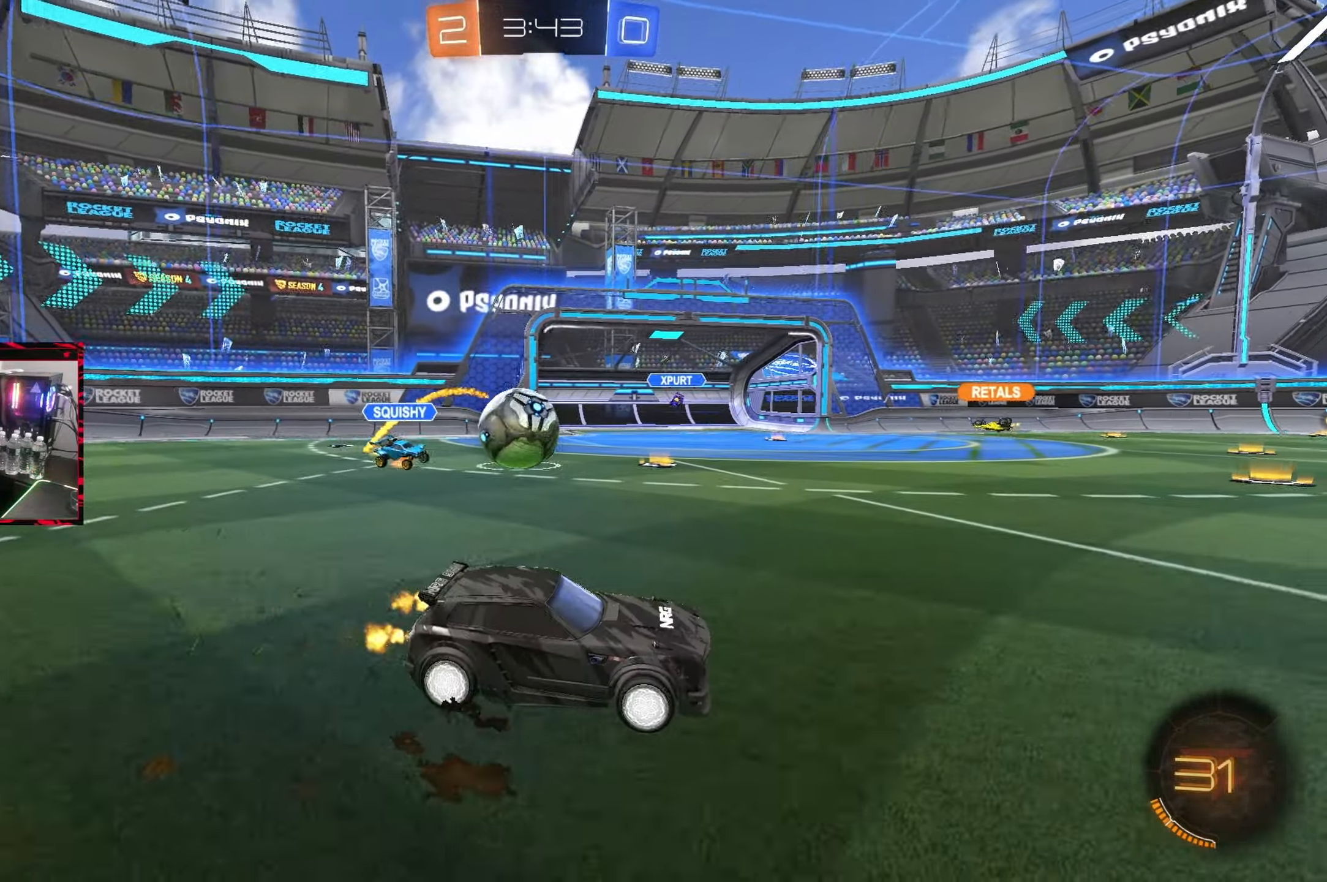
{"buttons": ["CIRCLE", "R2"], "left_stick": "left", "right_stick": "center", "events": [[183, "left_stick", "center"], [300, "left_stick", "left"], [400, "CIRCLE", "down"]]}
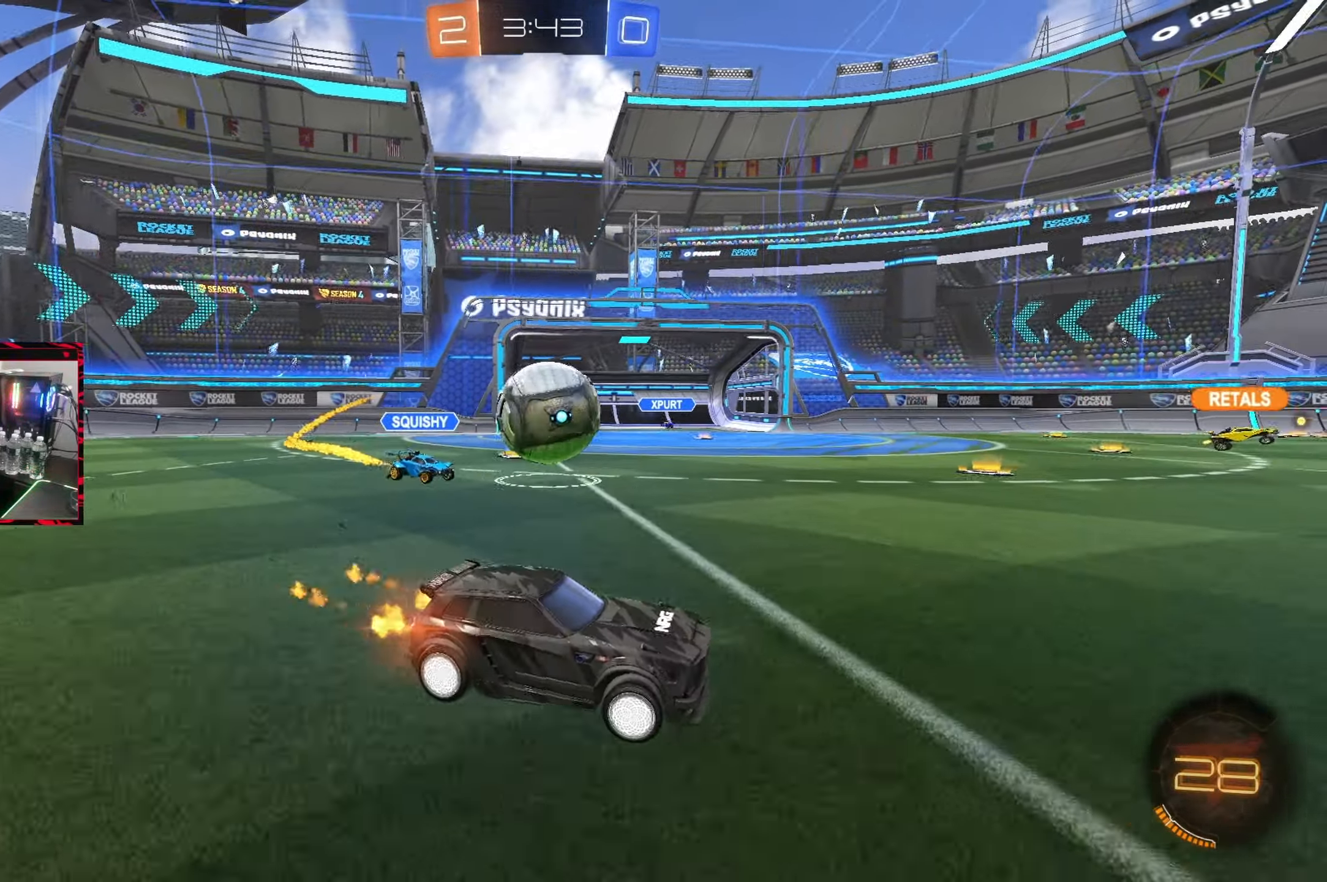
{"buttons": ["L2"], "left_stick": "right", "right_stick": "center", "events": [[17, "CIRCLE", "up"], [67, "left_stick", "up-right"], [150, "CIRCLE", "down"], [183, "left_stick", "center"], [383, "left_stick", "right"], [417, "CIRCLE", "up"], [433, "L2", "down"], [450, "R2", "up"]]}